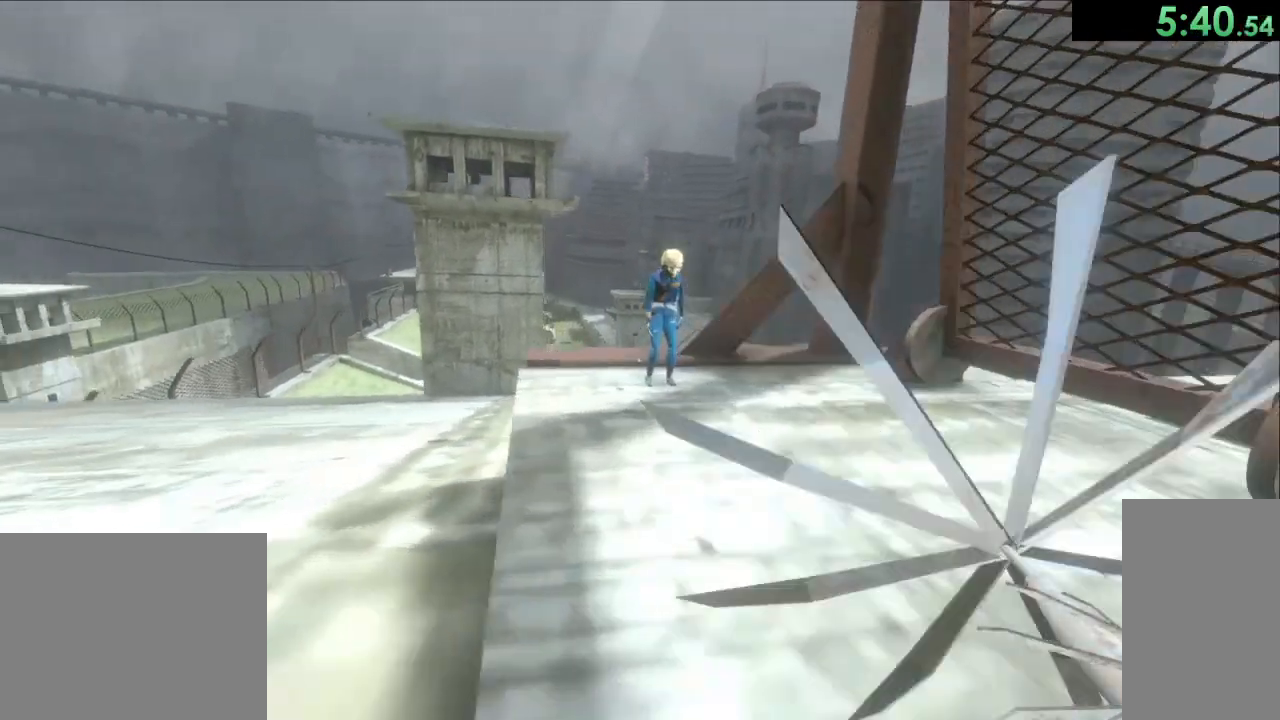
Gameplay with keyboard and mouse; each line is a JSON object with the keys and mouse buttons held at the frame after it. "events" lists presses ("down") and releases ("up") of "a", "ctrl", "d", "e", "q", "s", "shift", "space", "w", "mouse_left", "mouse_wheel", "mouse_right", "mouse_mb4" and "mouse_mb5" between this image and that frame as [ms after this image, input, new state], when the widget could be followed in between. "mouse_left", "mouse_wheel", "mouse_right", "mouse_mb4", "mouse_mb5" = the "left", "wheel", "right", "mb4", "mb5" buttons of the "mouse" list. No other keys are recorded. "wheel" means that the mouse wheel is clicked or scrolled. Mouse movement is not recorded.
{"keys": [], "mouse": []}
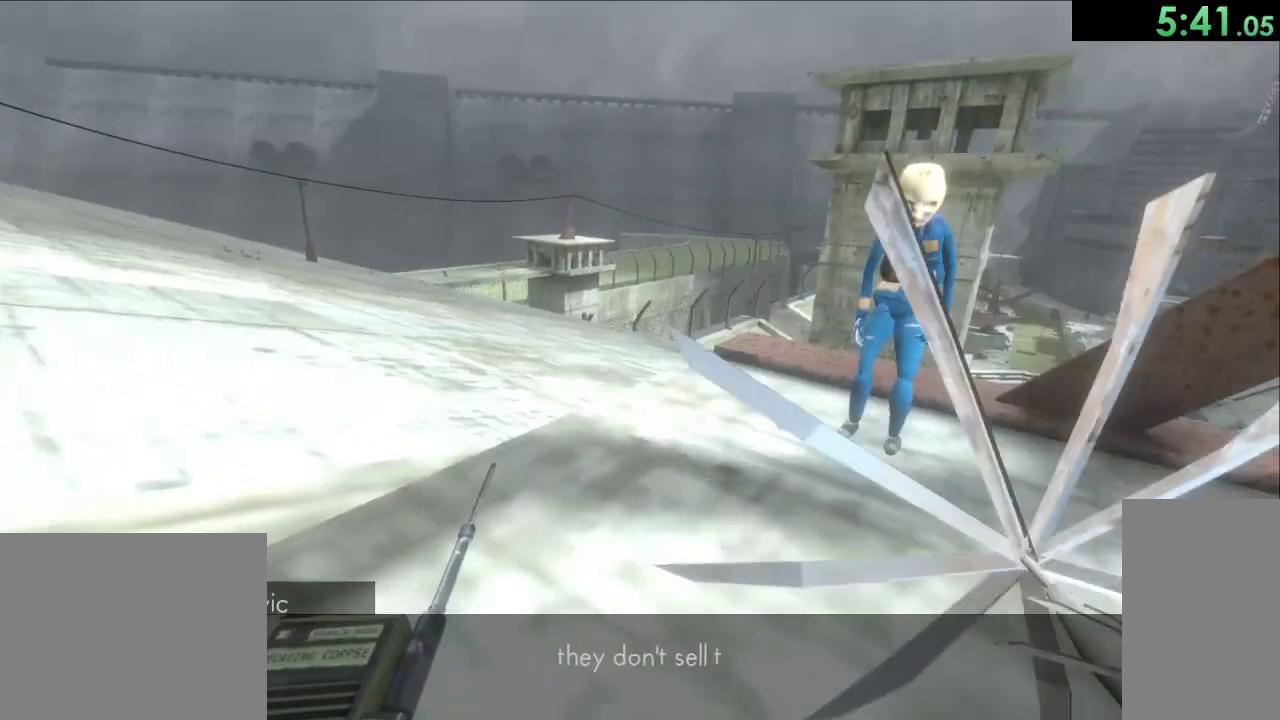
{"keys": [], "mouse": [], "events": [[200, "e", "down"], [283, "e", "up"]]}
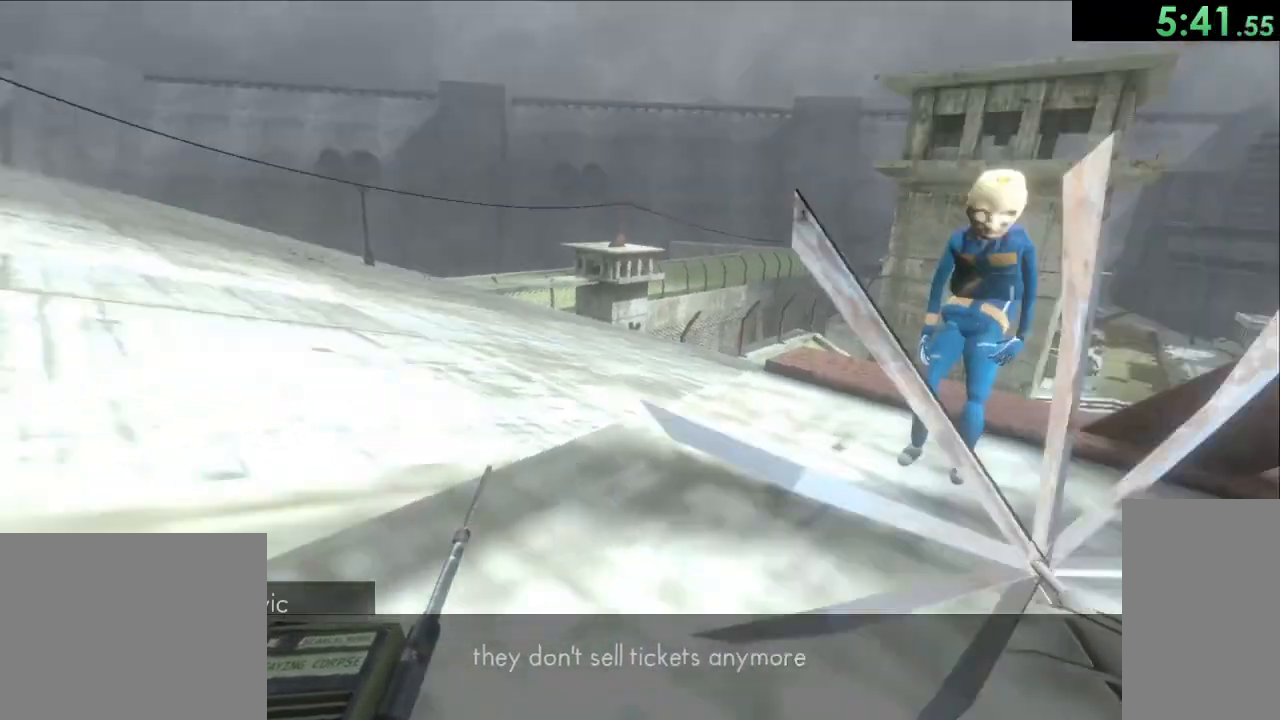
{"keys": ["e"], "mouse": [], "events": [[67, "e", "down"], [200, "e", "up"], [467, "e", "down"]]}
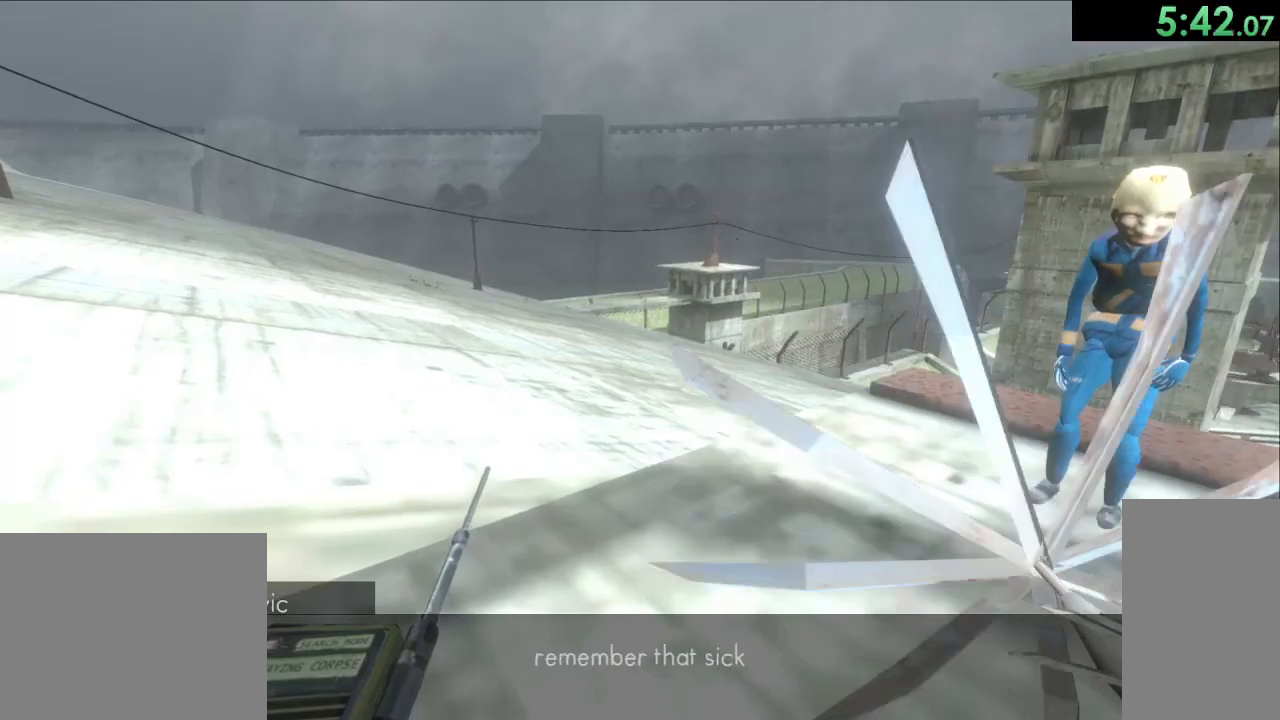
{"keys": ["e"], "mouse": [], "events": [[83, "e", "up"], [417, "e", "down"]]}
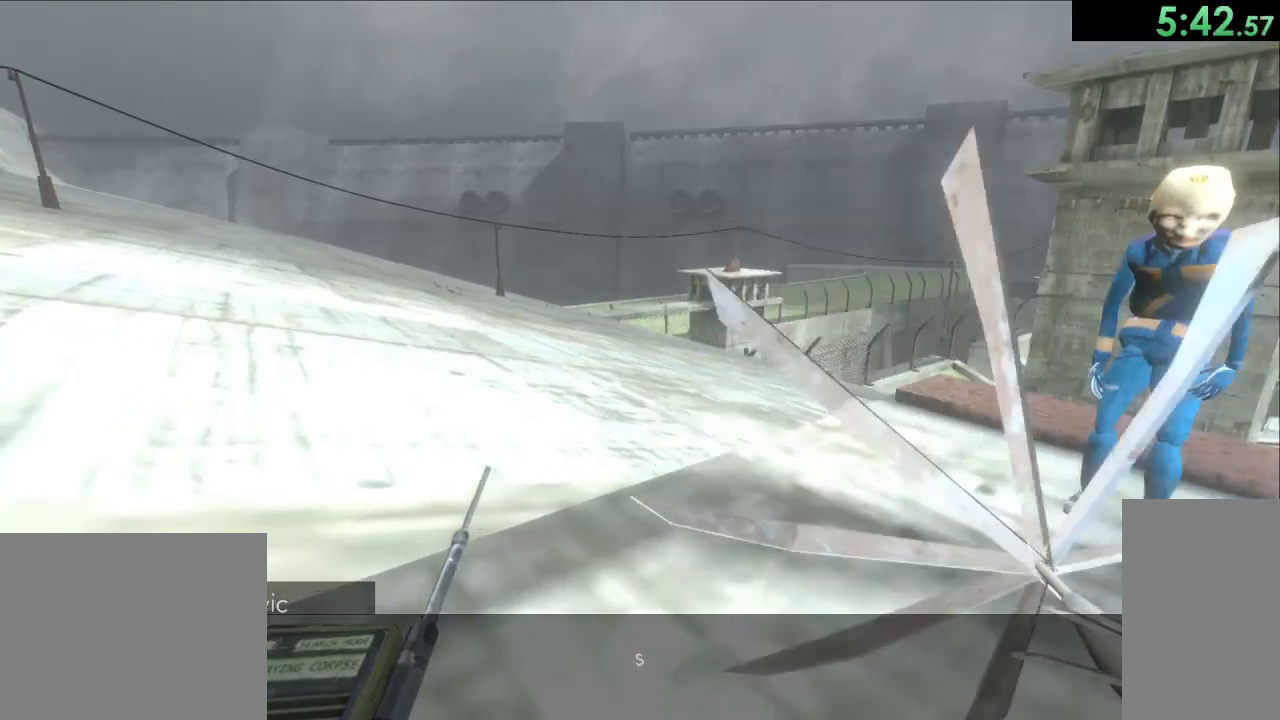
{"keys": ["e"], "mouse": [], "events": [[33, "e", "up"], [433, "e", "down"]]}
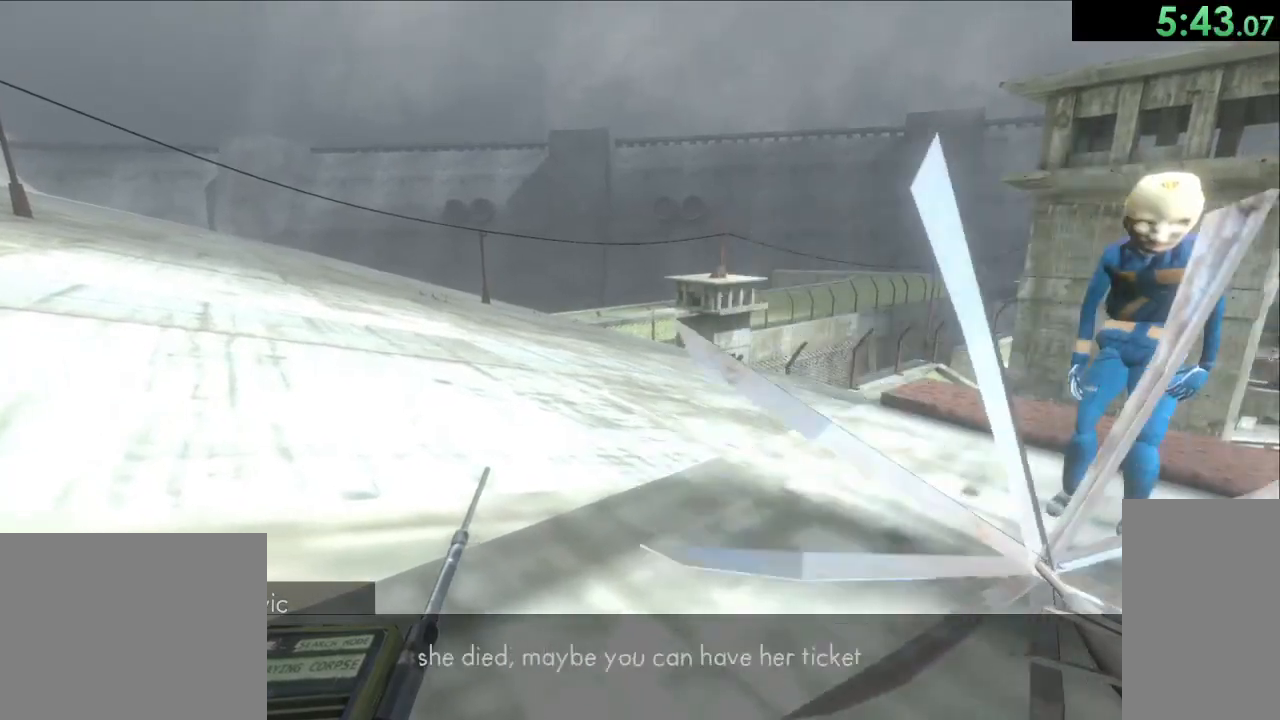
{"keys": [], "mouse": [], "events": [[17, "e", "up"], [300, "e", "down"], [433, "e", "up"]]}
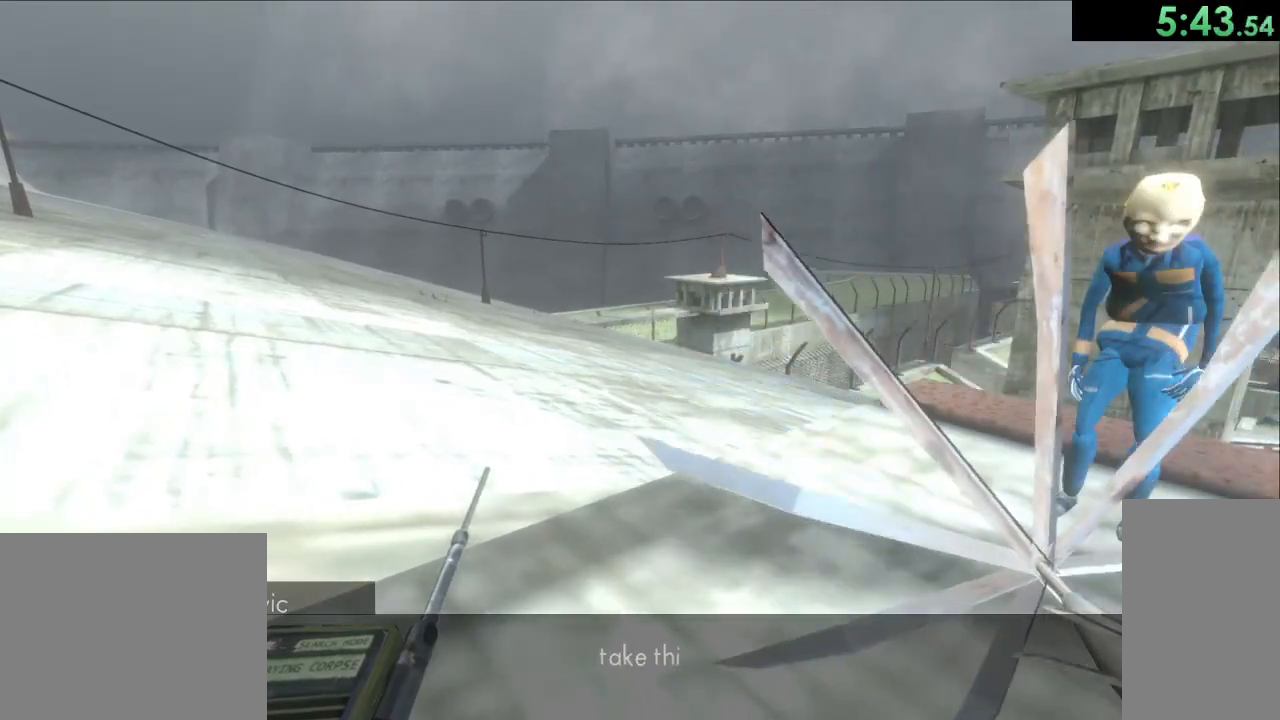
{"keys": [], "mouse": [], "events": [[17, "w", "down"], [267, "e", "down"], [267, "w", "up"], [383, "e", "up"]]}
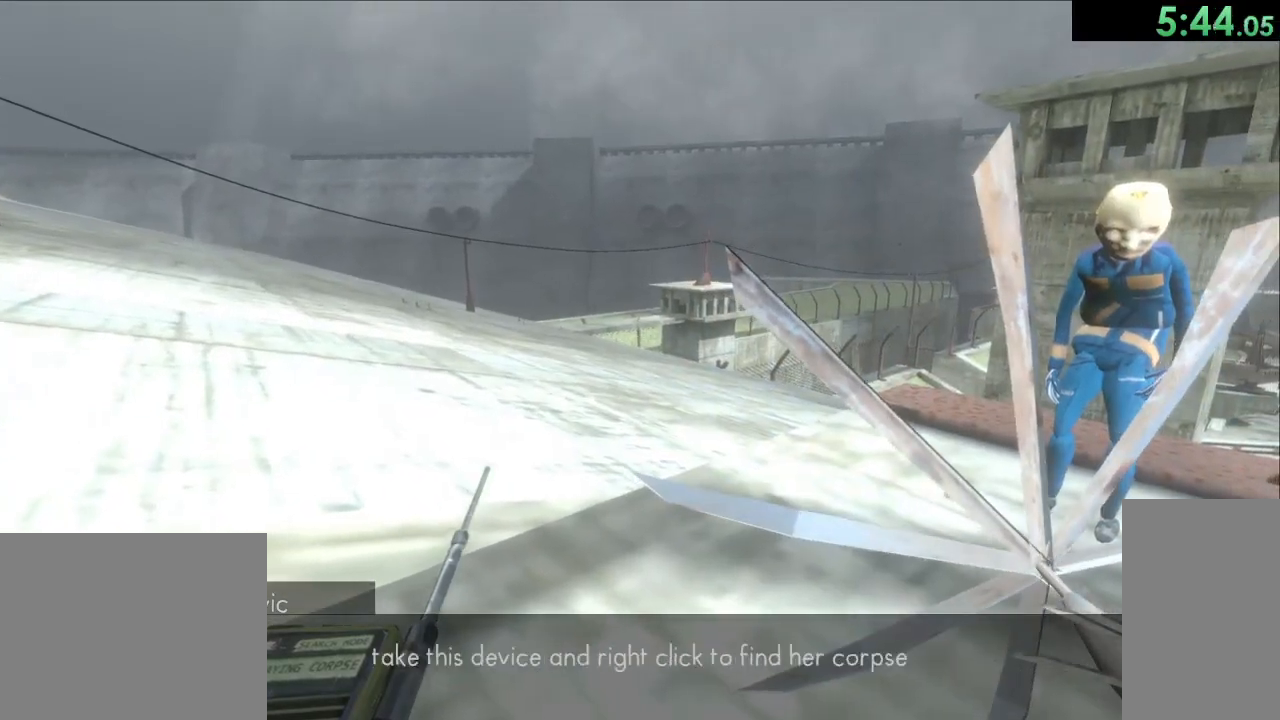
{"keys": ["w"], "mouse": [], "events": [[183, "e", "down"], [283, "w", "down"], [333, "e", "up"]]}
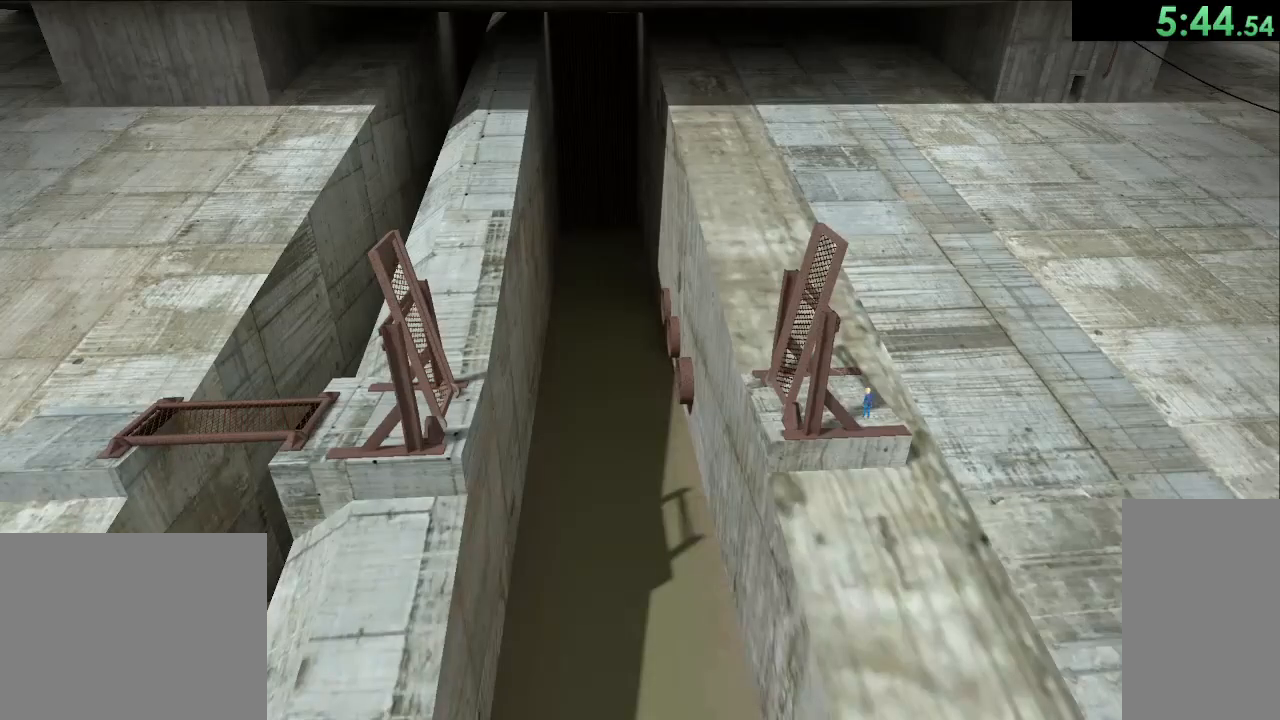
{"keys": [], "mouse": [], "events": [[100, "w", "up"]]}
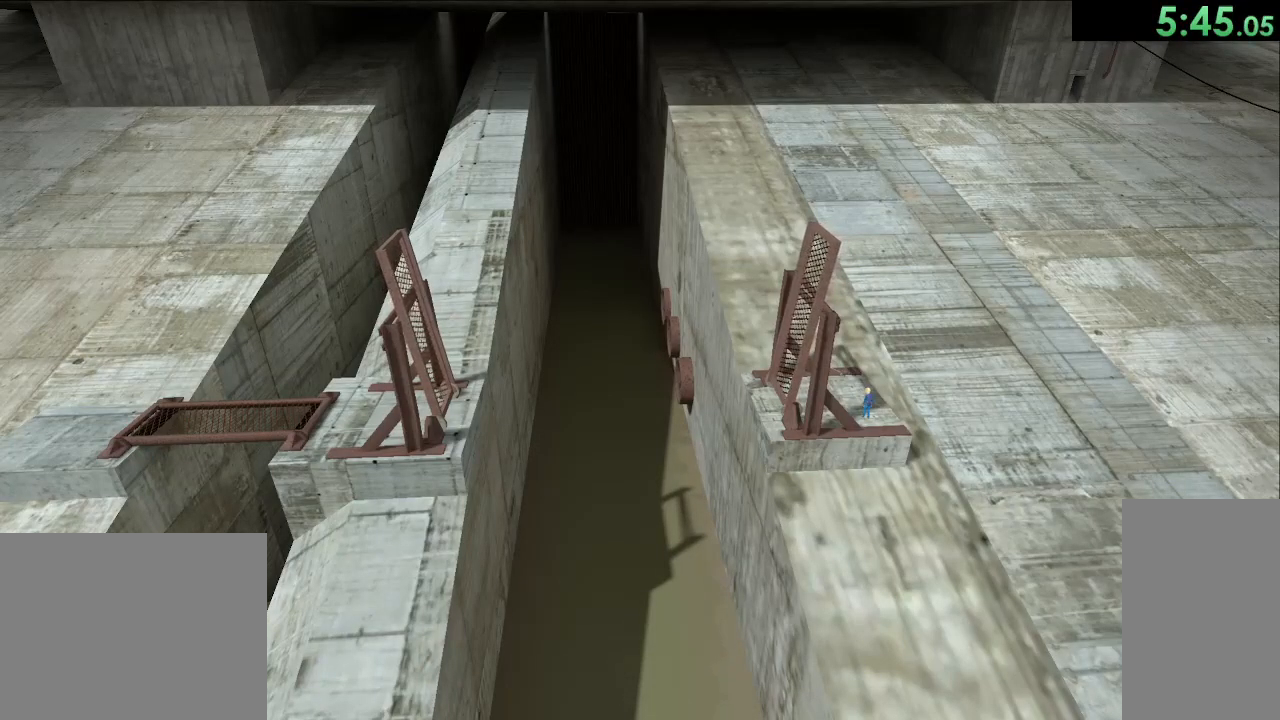
{"keys": [], "mouse": [], "events": []}
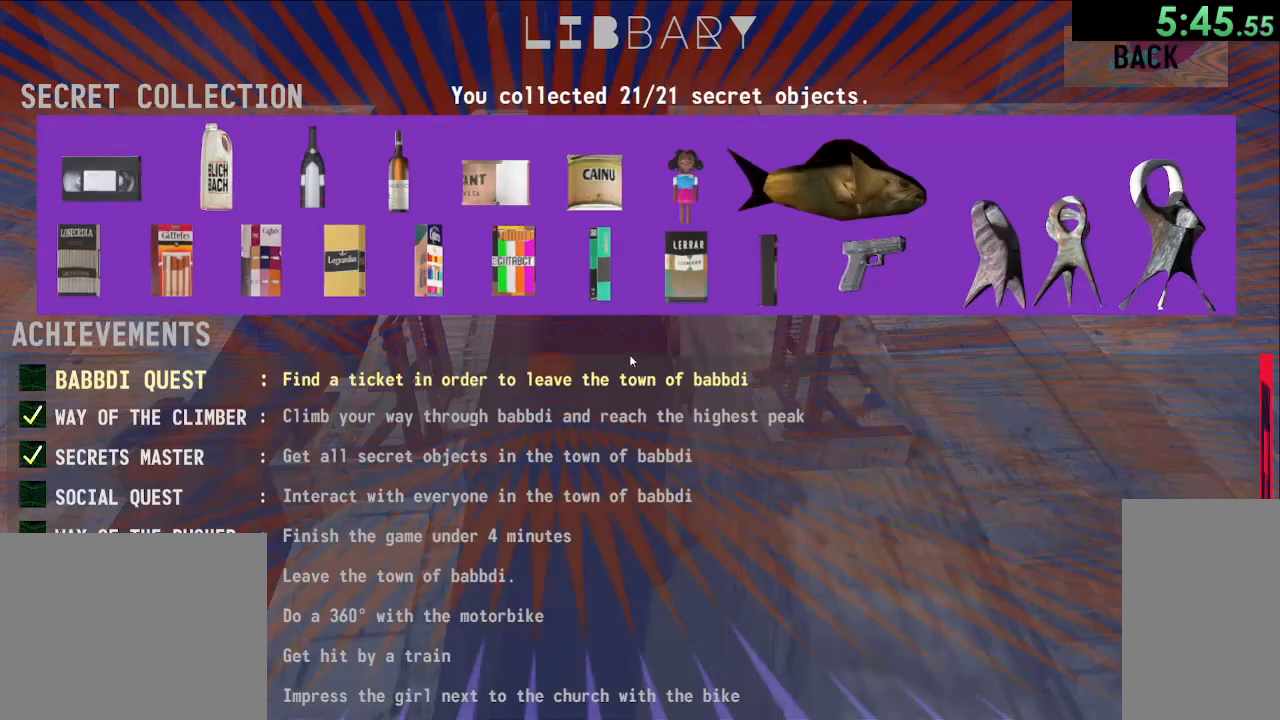
{"keys": [], "mouse": [], "events": []}
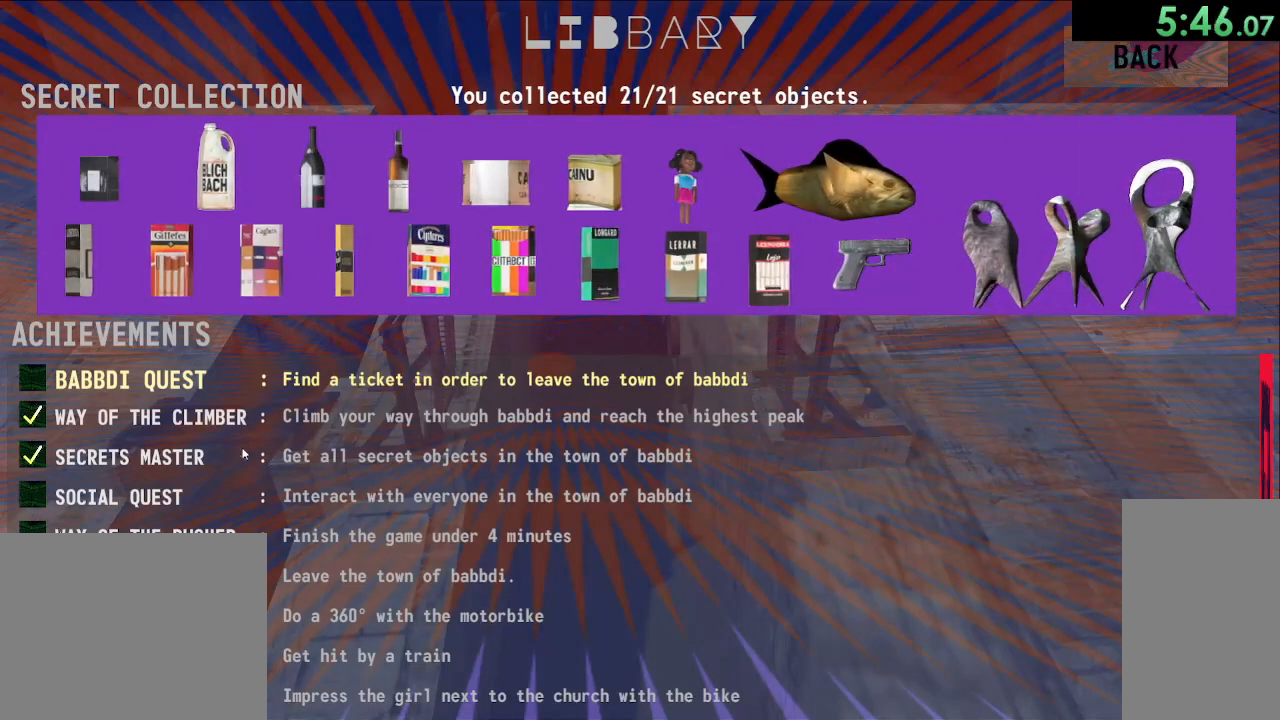
{"keys": [], "mouse": [], "events": []}
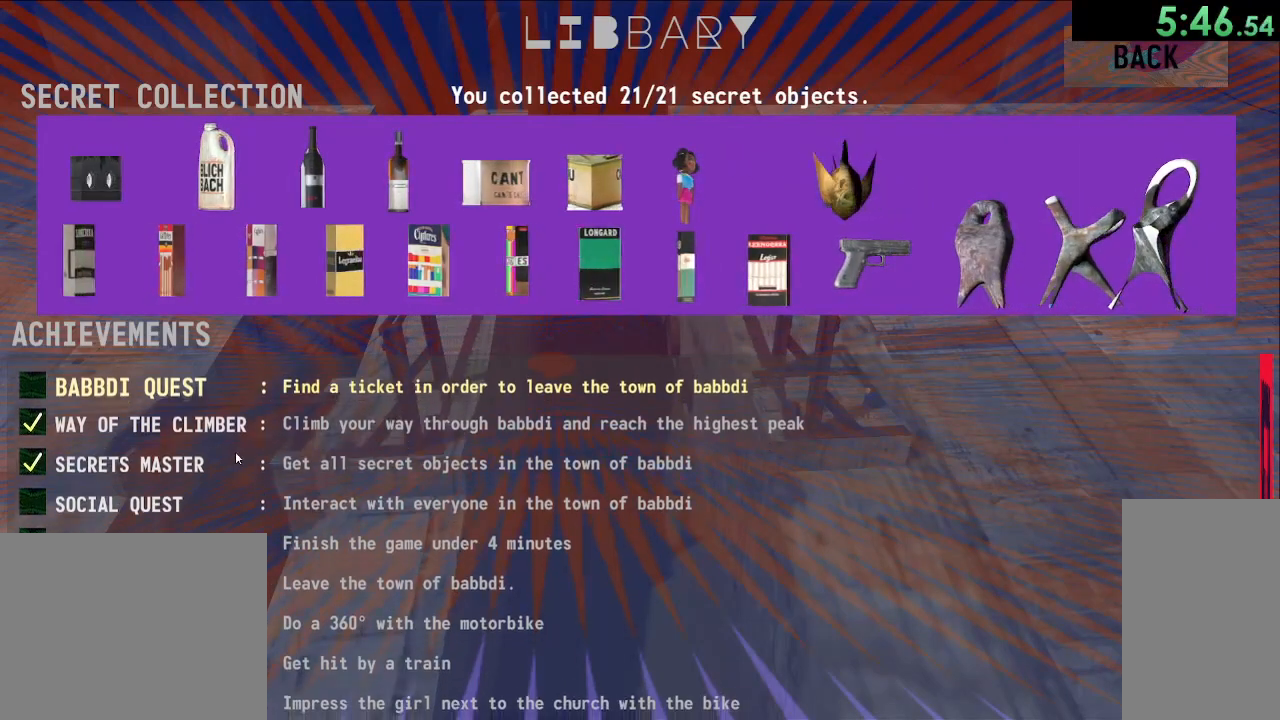
{"keys": [], "mouse": [], "events": []}
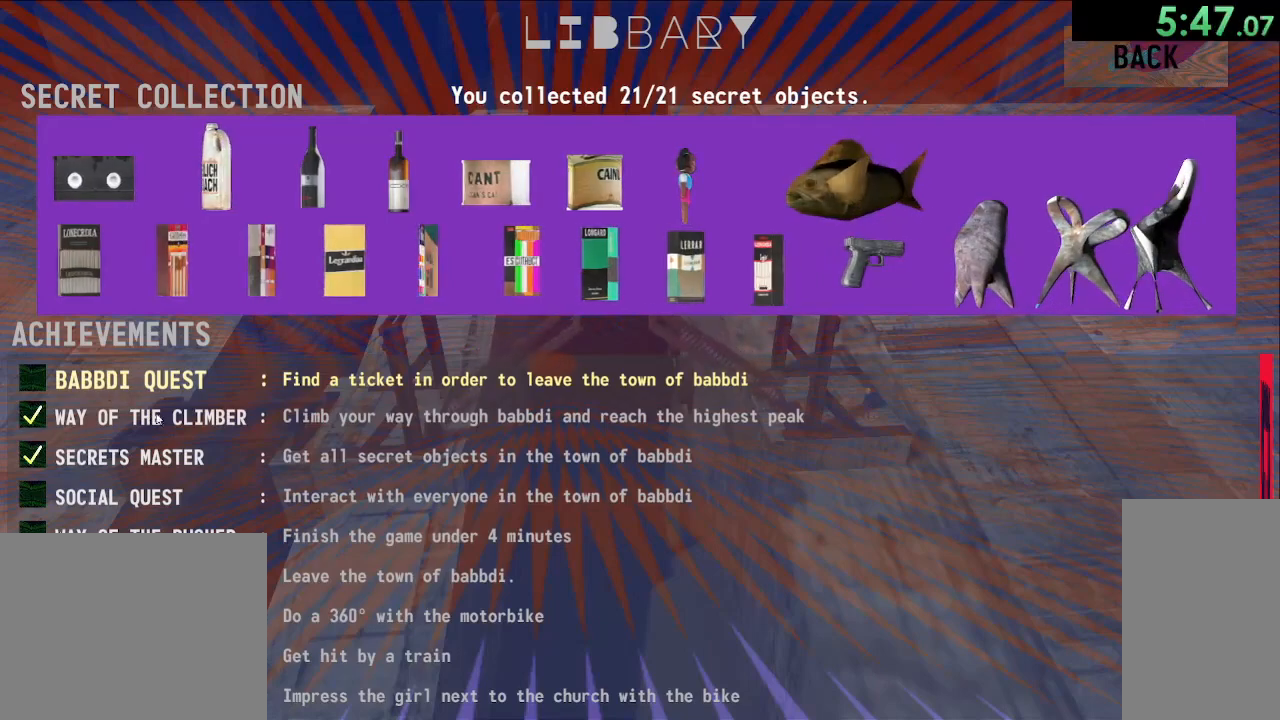
{"keys": [], "mouse": [], "events": [[217, "mouse_wheel", "down"], [350, "mouse_wheel", "up"]]}
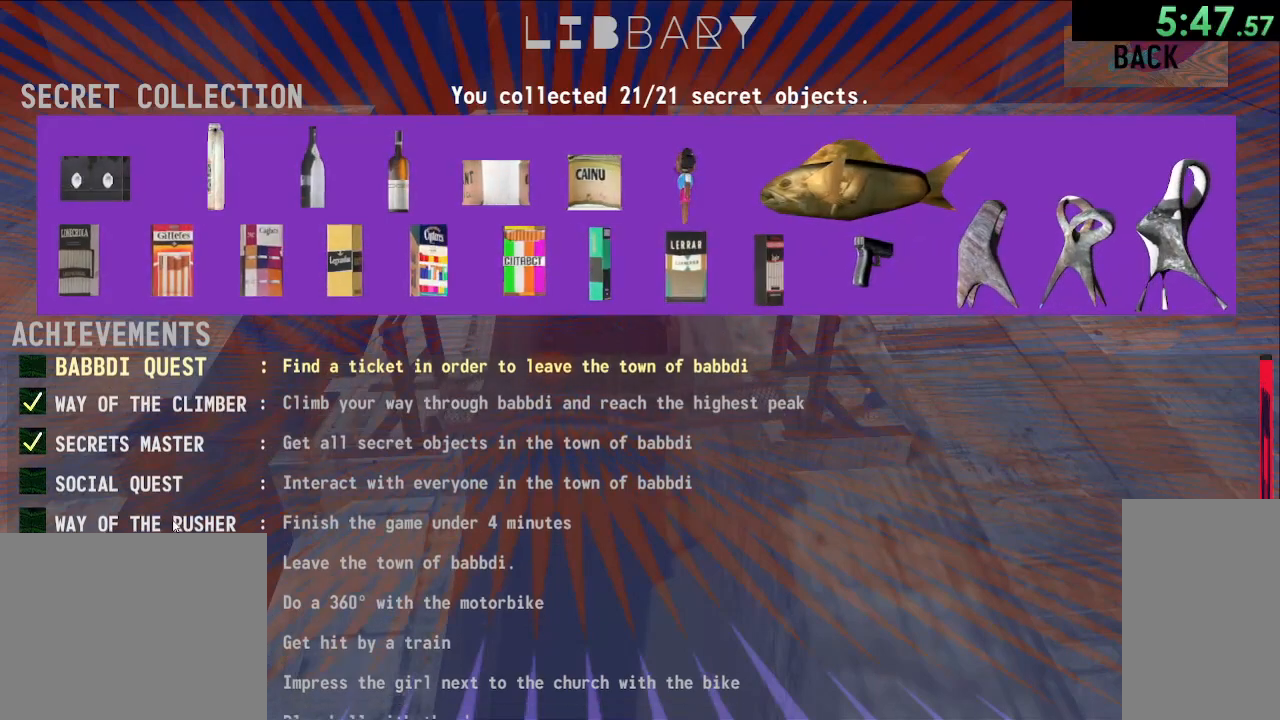
{"keys": [], "mouse": [], "events": [[283, "mouse_wheel", "down"], [450, "mouse_wheel", "up"]]}
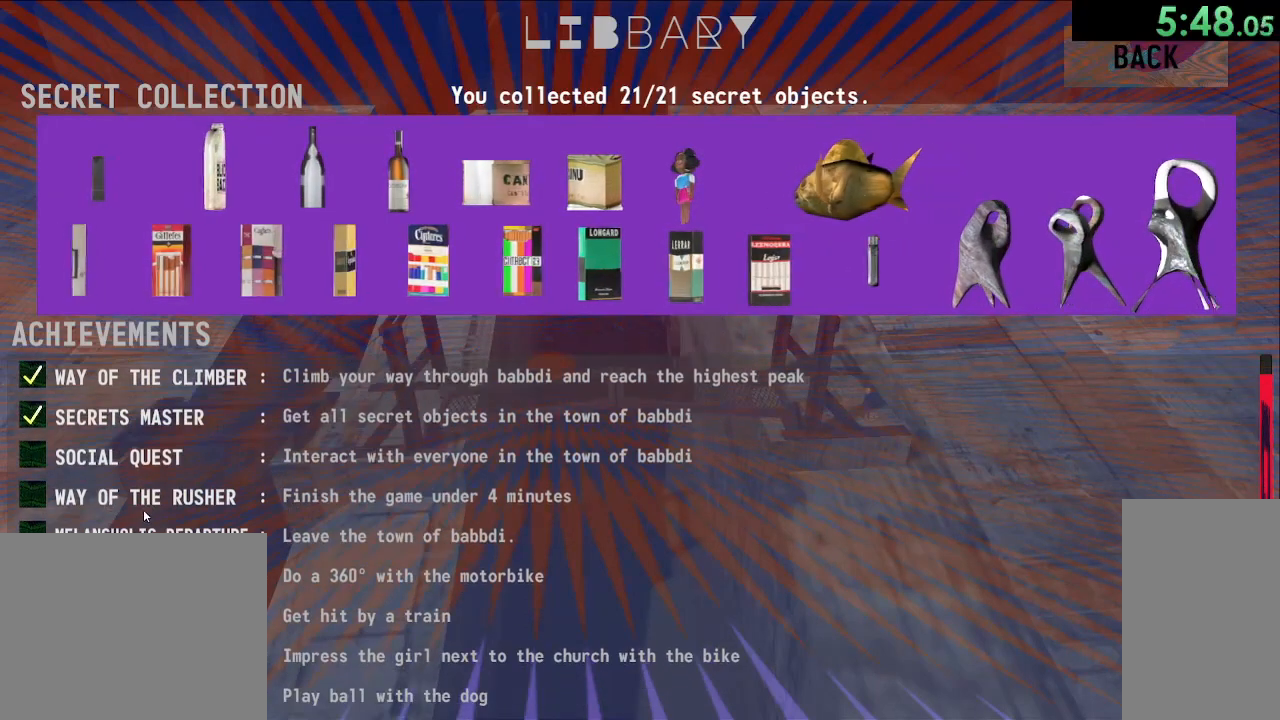
{"keys": [], "mouse": [], "events": []}
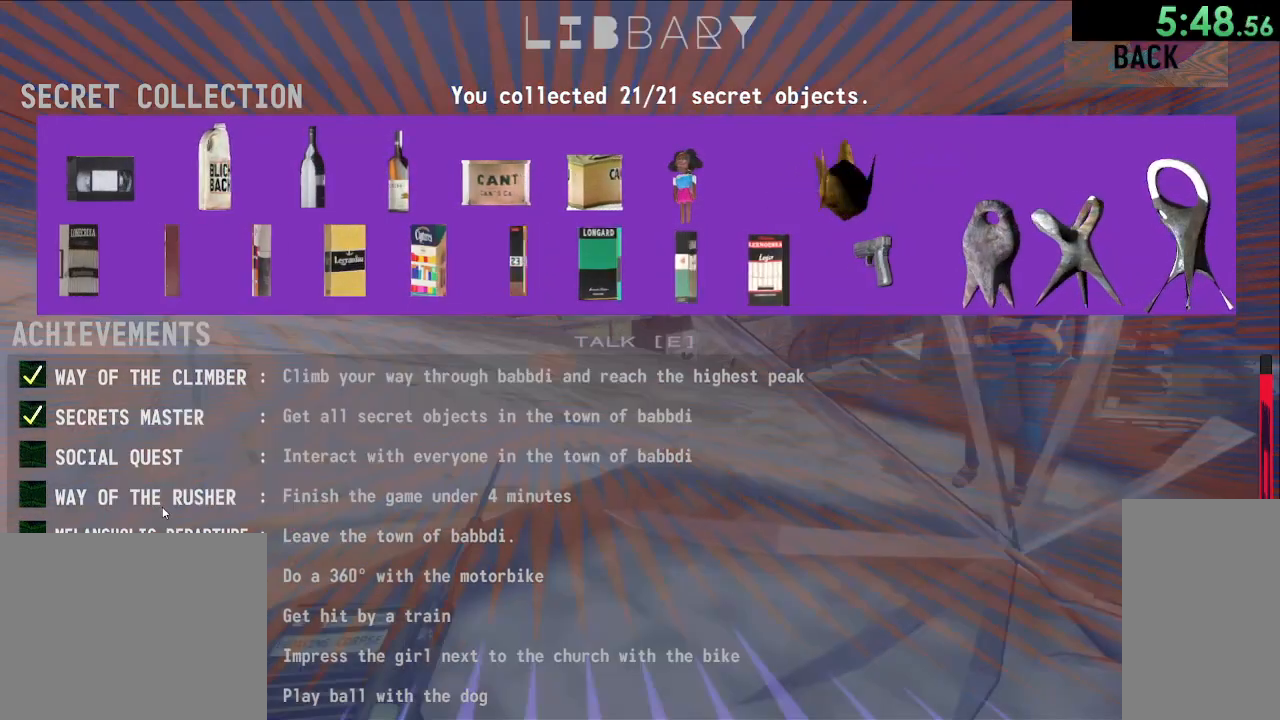
{"keys": [], "mouse": [], "events": []}
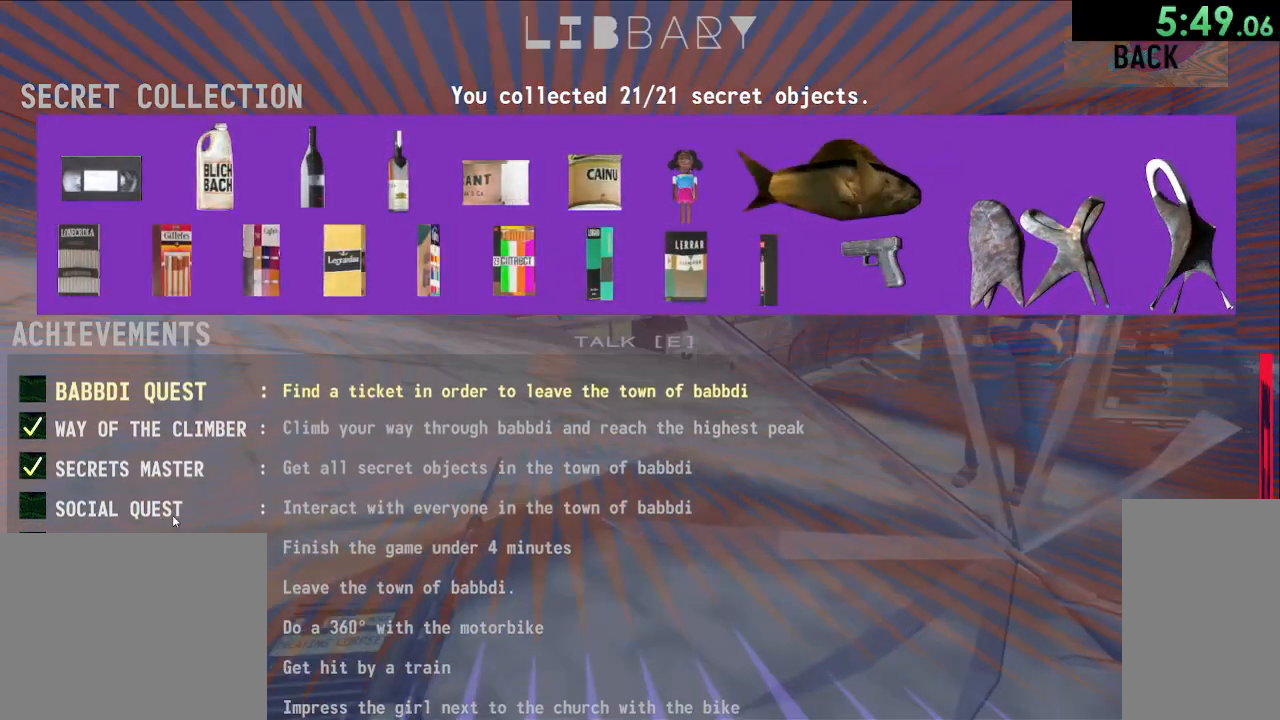
{"keys": [], "mouse": [], "events": []}
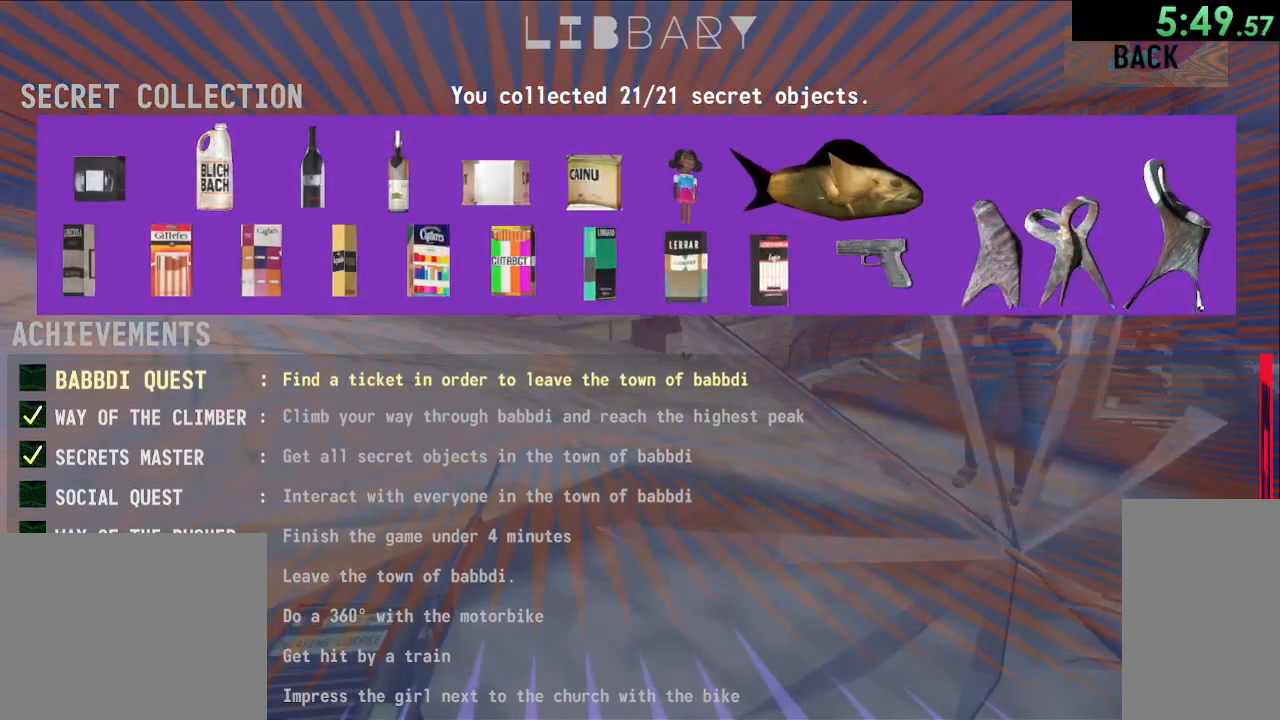
{"keys": ["w"], "mouse": ["left"], "events": [[100, "w", "down"], [217, "mouse_left", "down"]]}
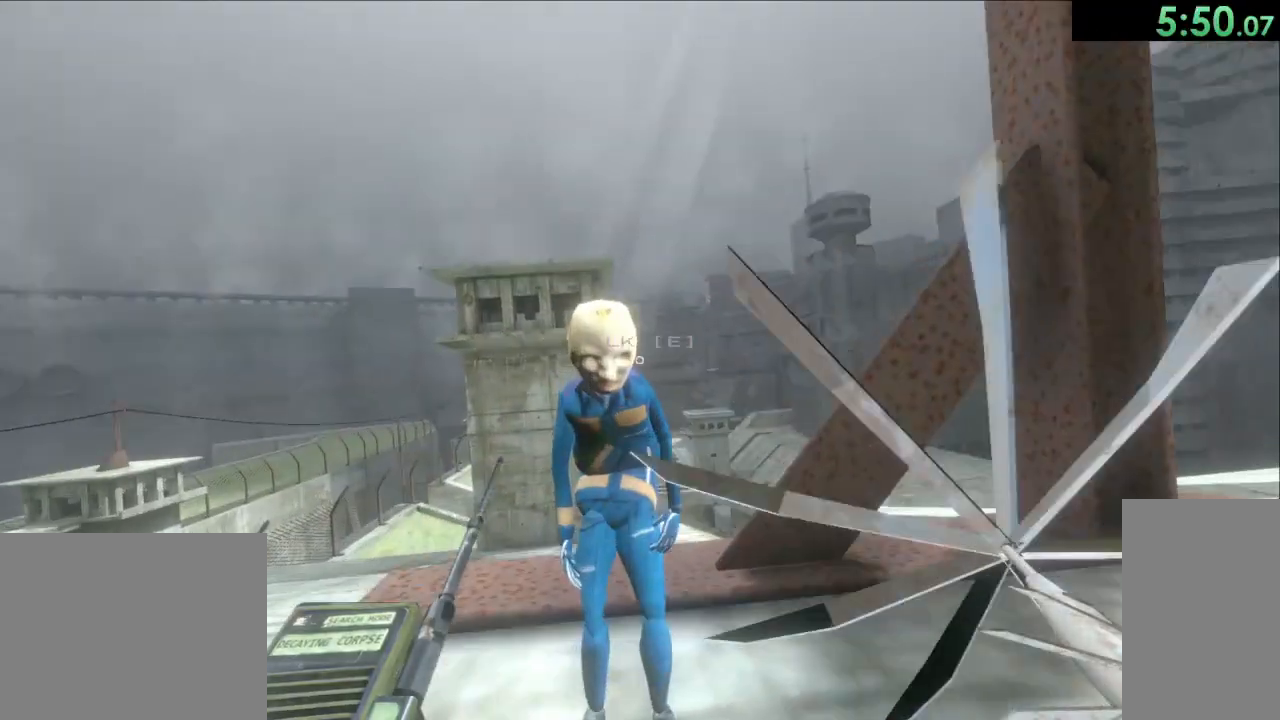
{"keys": ["a", "space", "w"], "mouse": ["left"], "events": [[17, "space", "down"], [467, "a", "down"]]}
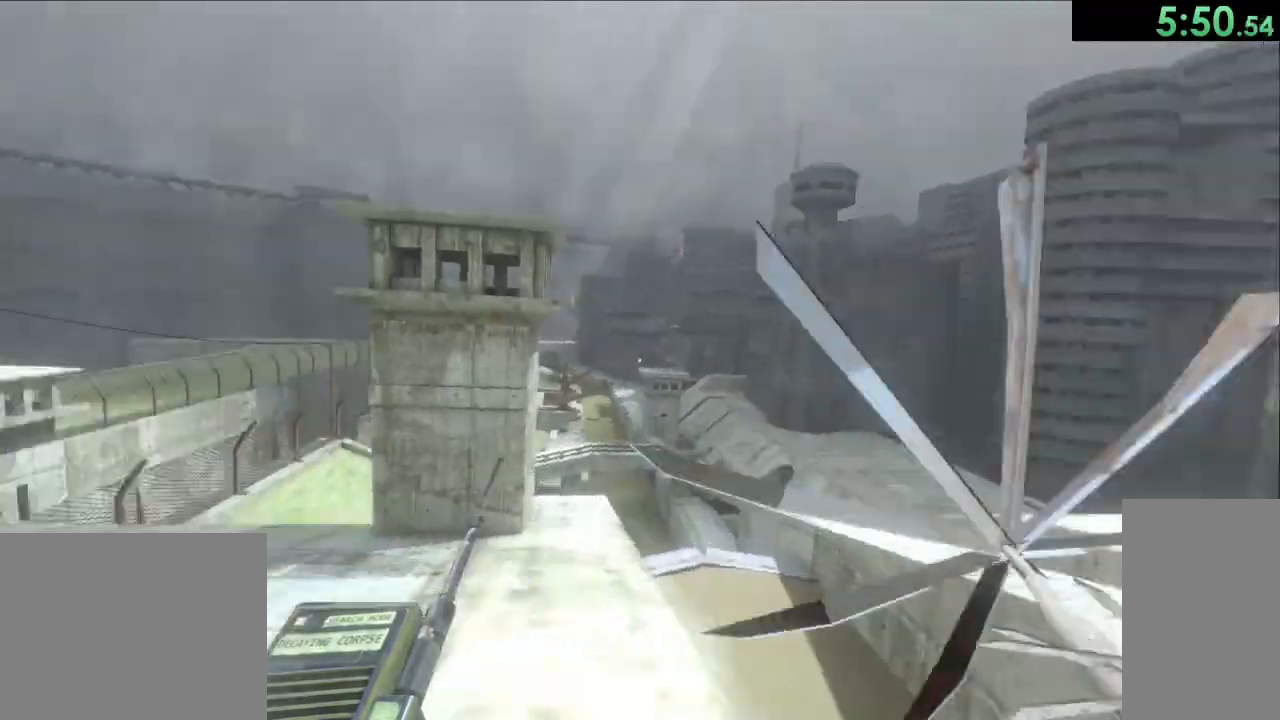
{"keys": ["space", "w"], "mouse": ["left"], "events": [[100, "a", "up"]]}
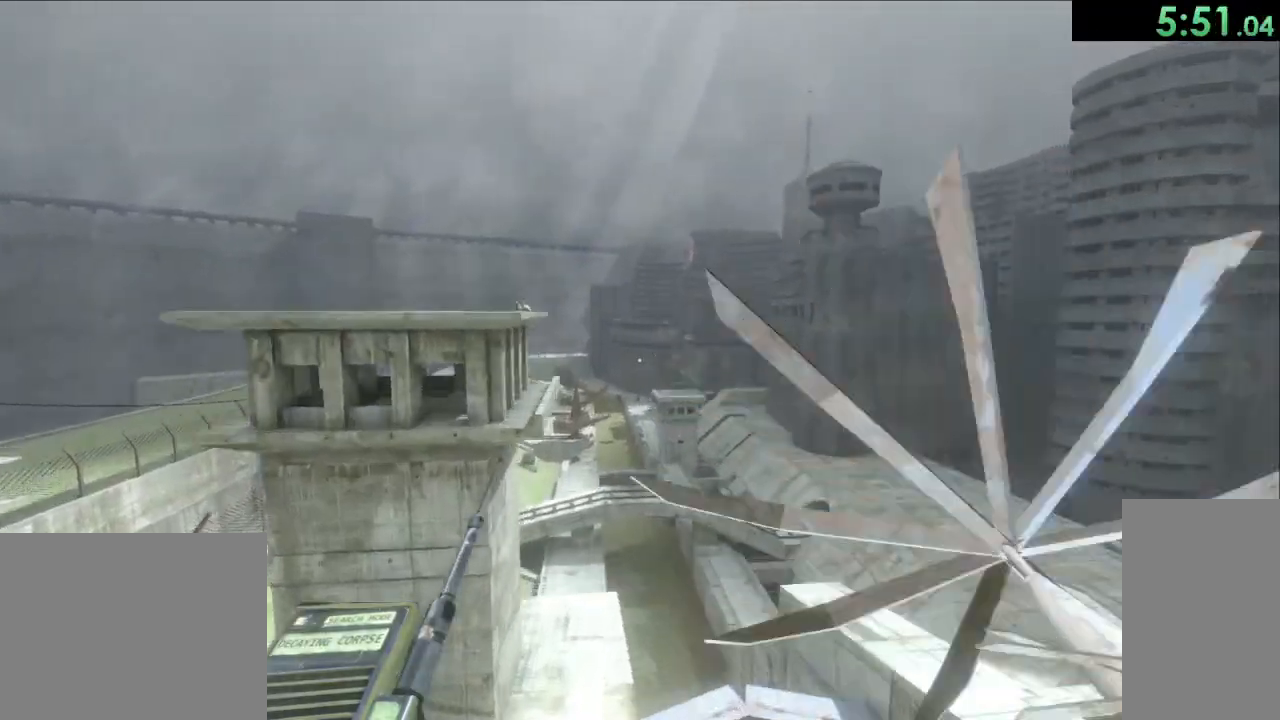
{"keys": ["space", "w"], "mouse": ["left"], "events": []}